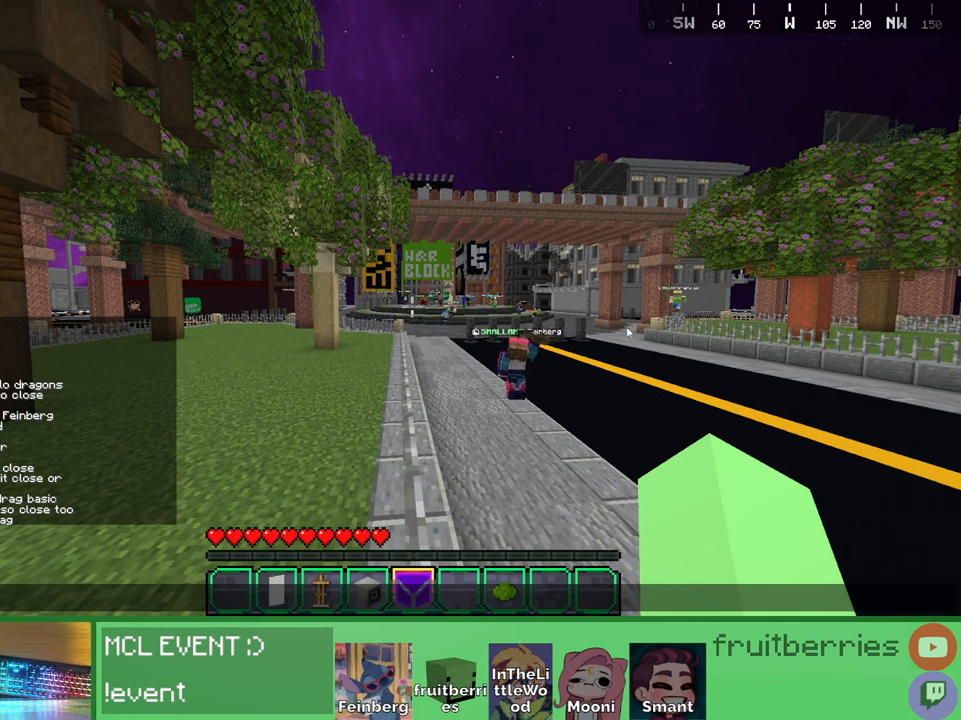
Gameplay with keyboard and mouse; each line is a JSON object with the keys and mouse buttons held at the frame after it. "events" lists presses ("down") and releases ("up") of "a", "ctrl", "d", "e", "q", "s", "shift", "space", "w", "mouse_left", "mouse_wheel", "mouse_right", "mouse_mb4" and "mouse_mb5" between this image and that frame as [ms after this image, input, new state], when the widget could be followed in between. "mouse_left", "mouse_wheel", "mouse_right", "mouse_mb4", "mouse_mb5" = the "left", "wheel", "right", "mb4", "mb5" buttons of the "mouse" list. No other keys are recorded. Fast repeated clicks can show as one long hold. "wheel" means that the mouse wheel is clicked or scrolled. Mouse movement is not recorded. Not read: other_keys.
{"keys": [], "mouse": [], "events": []}
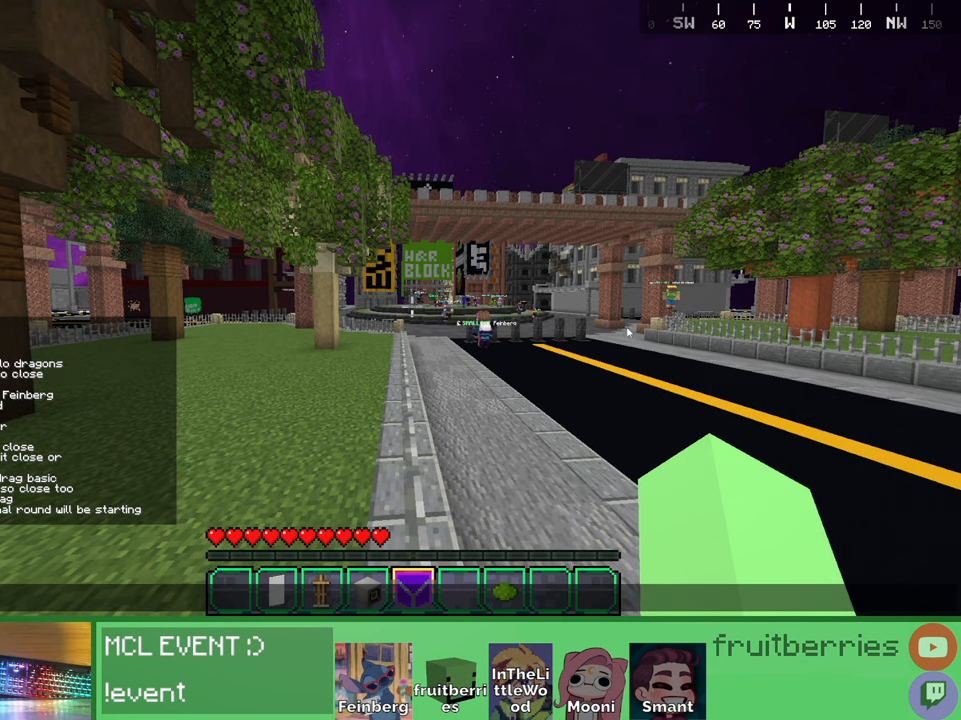
{"keys": [], "mouse": [], "events": []}
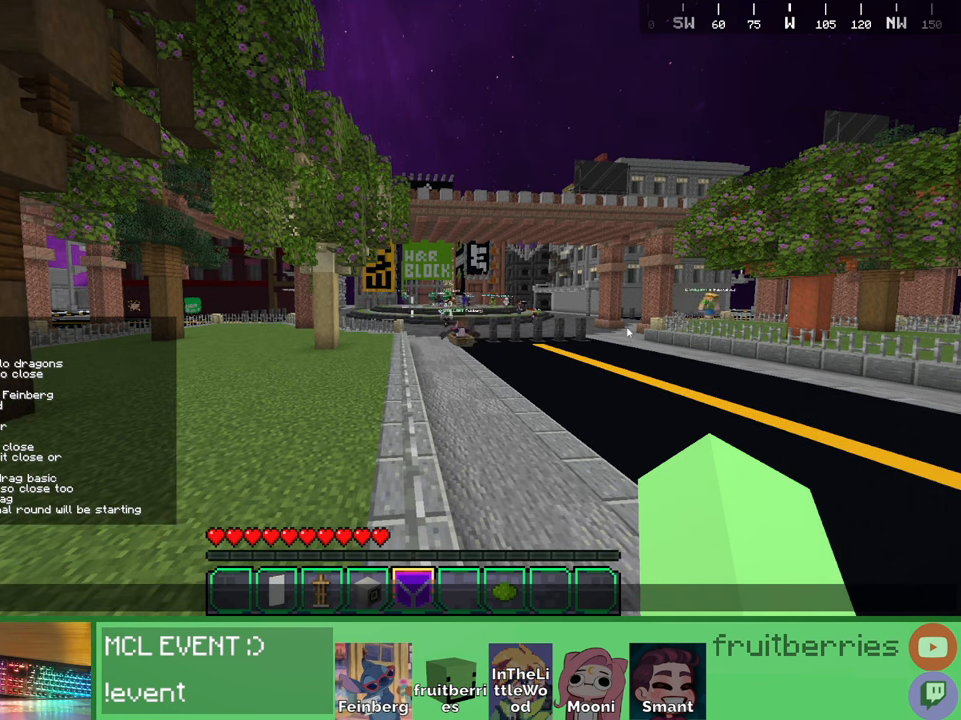
{"keys": [], "mouse": [], "events": []}
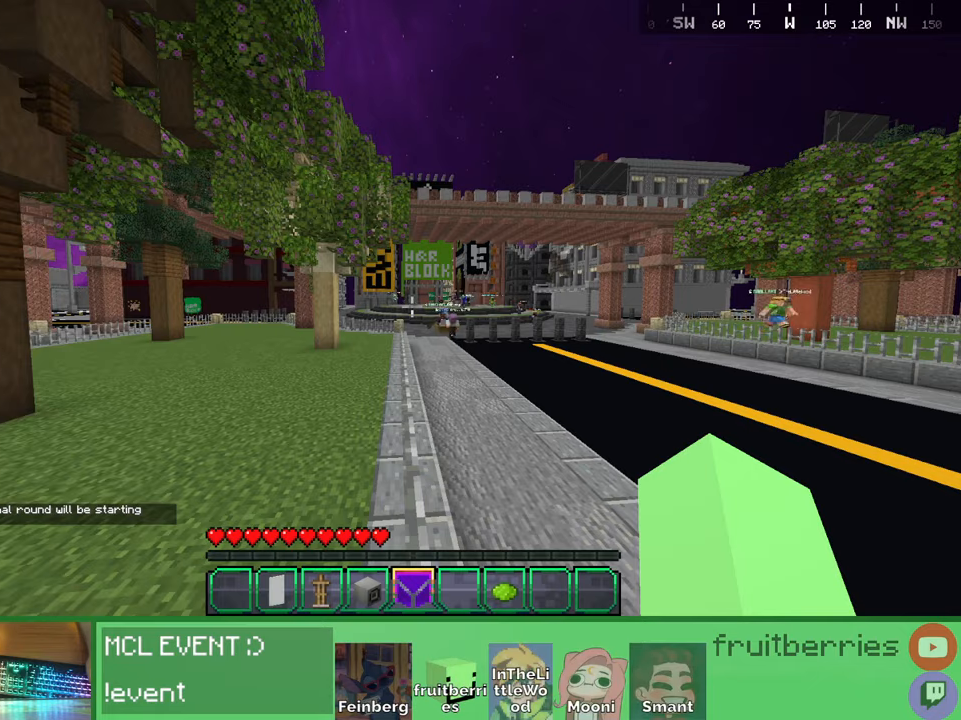
{"keys": [], "mouse": [], "events": []}
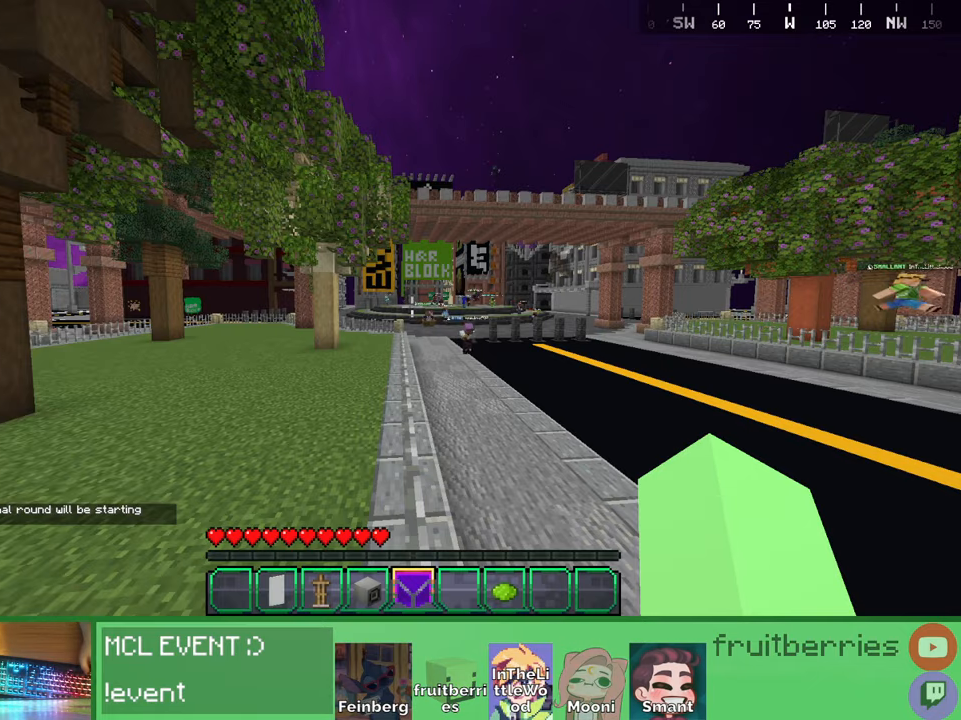
{"keys": ["space", "w"], "mouse": [], "events": [[17, "w", "down"], [217, "space", "down"]]}
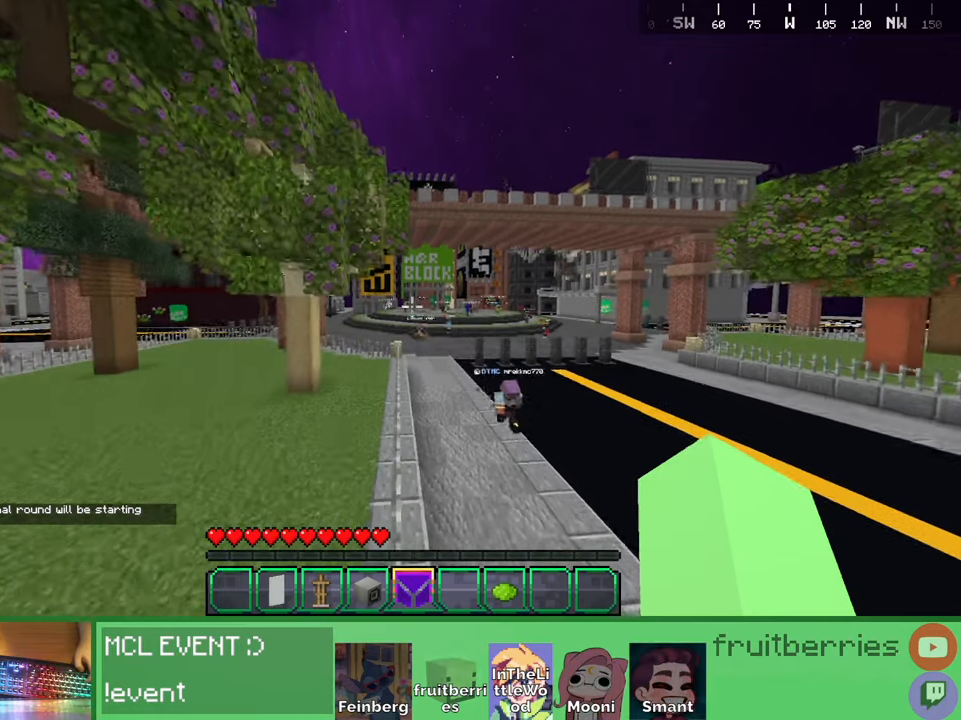
{"keys": ["a", "space", "w"], "mouse": [], "events": [[467, "a", "down"]]}
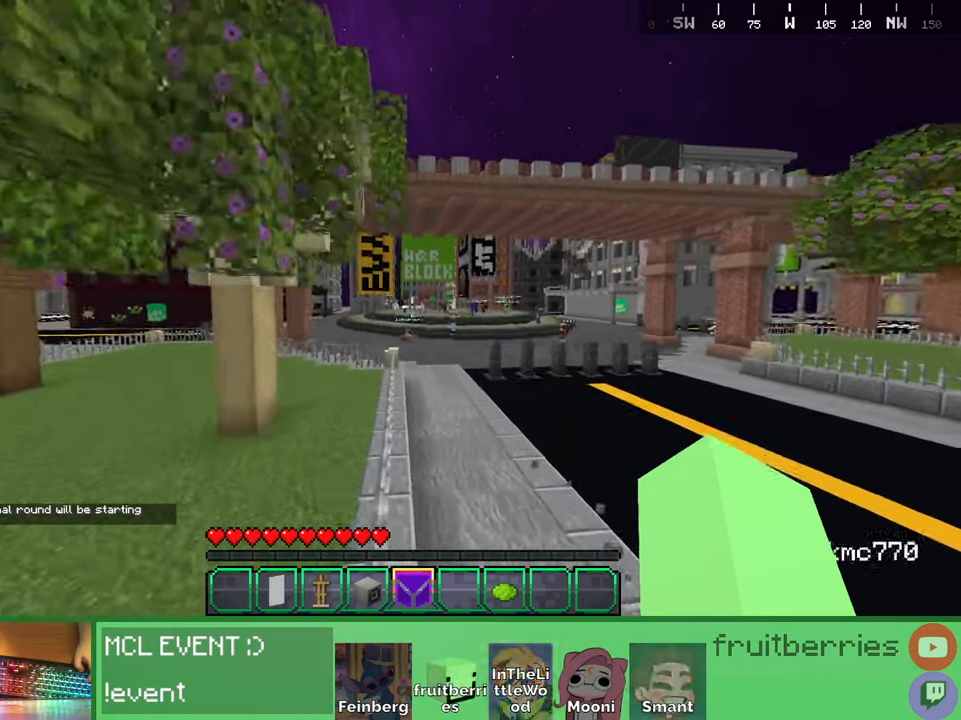
{"keys": ["a", "space", "w"], "mouse": [], "events": [[200, "a", "up"], [250, "a", "down"]]}
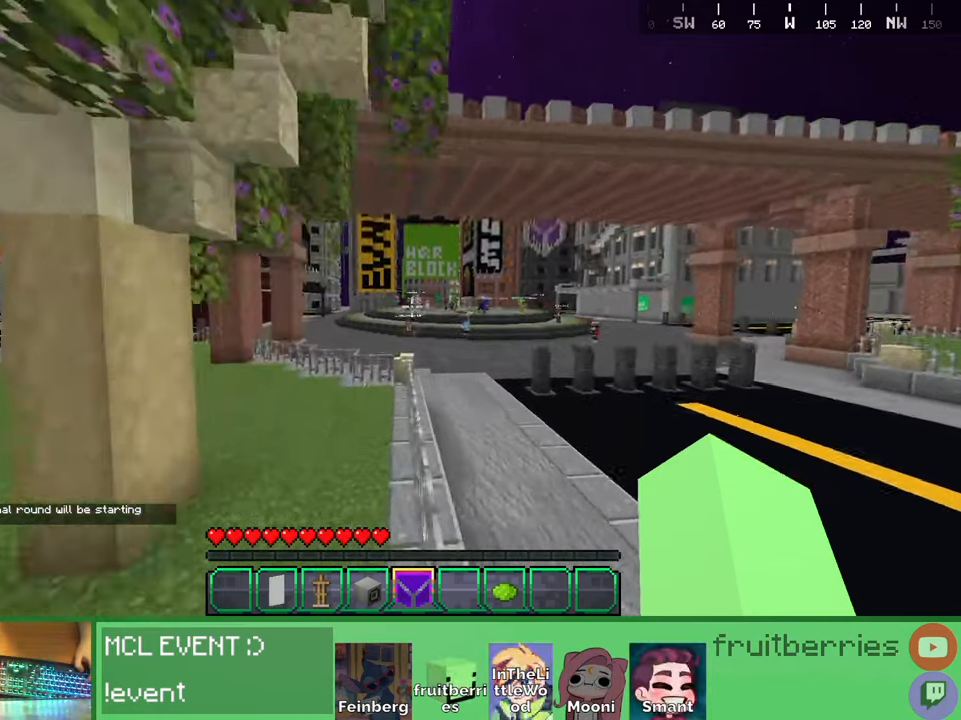
{"keys": ["a", "space", "w"], "mouse": [], "events": []}
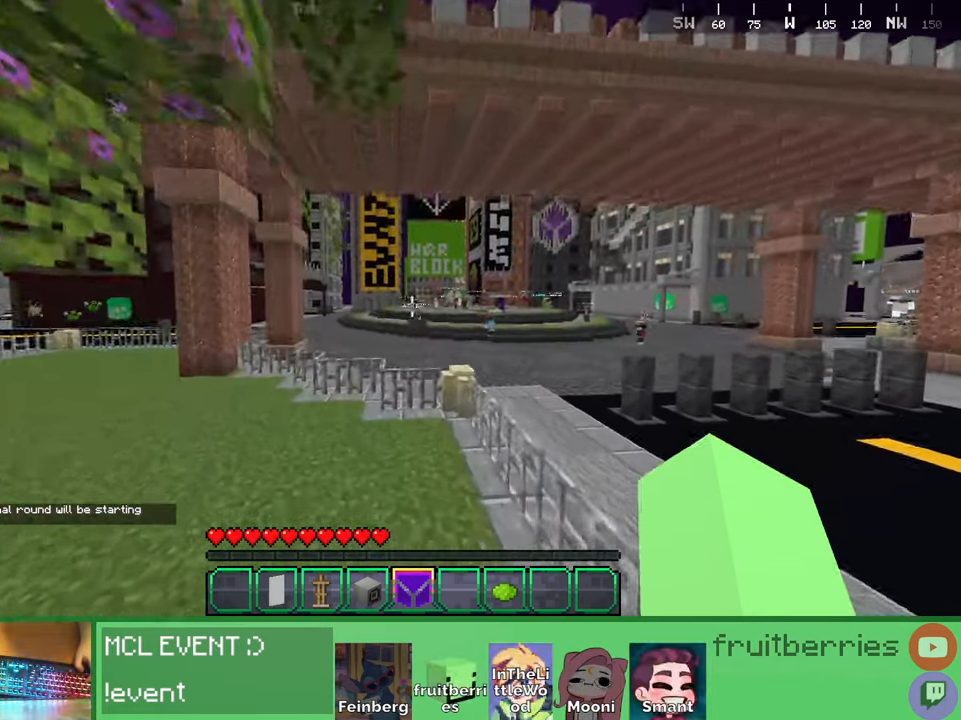
{"keys": ["a", "w"], "mouse": [], "events": [[384, "space", "up"]]}
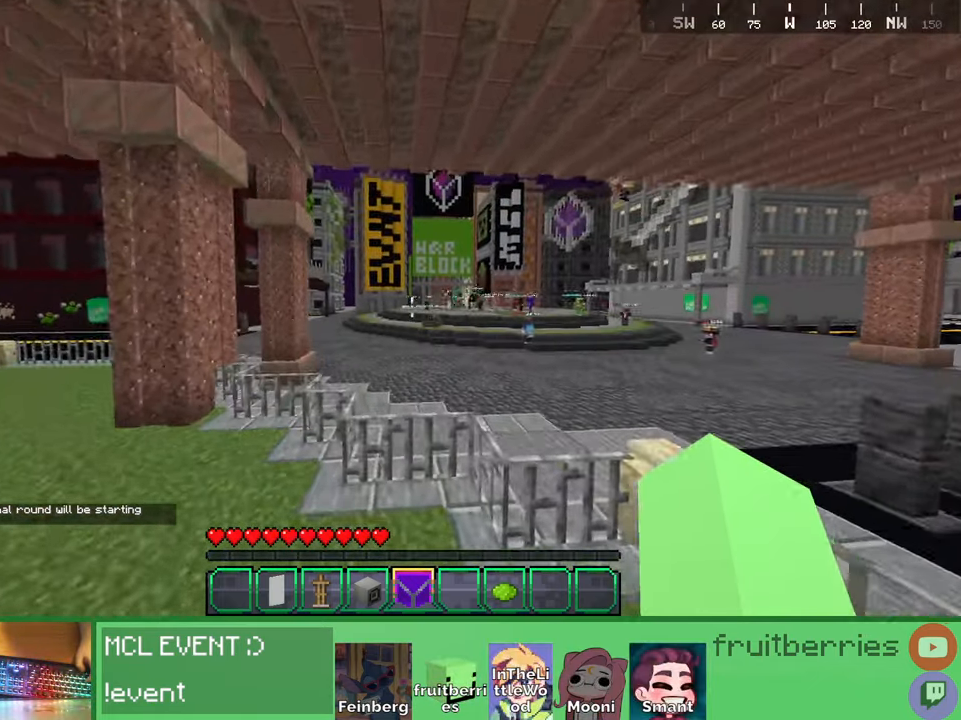
{"keys": ["a", "w"], "mouse": [], "events": [[50, "a", "up"], [150, "space", "down"], [317, "a", "down"], [367, "a", "up"], [417, "space", "up"], [434, "a", "down"]]}
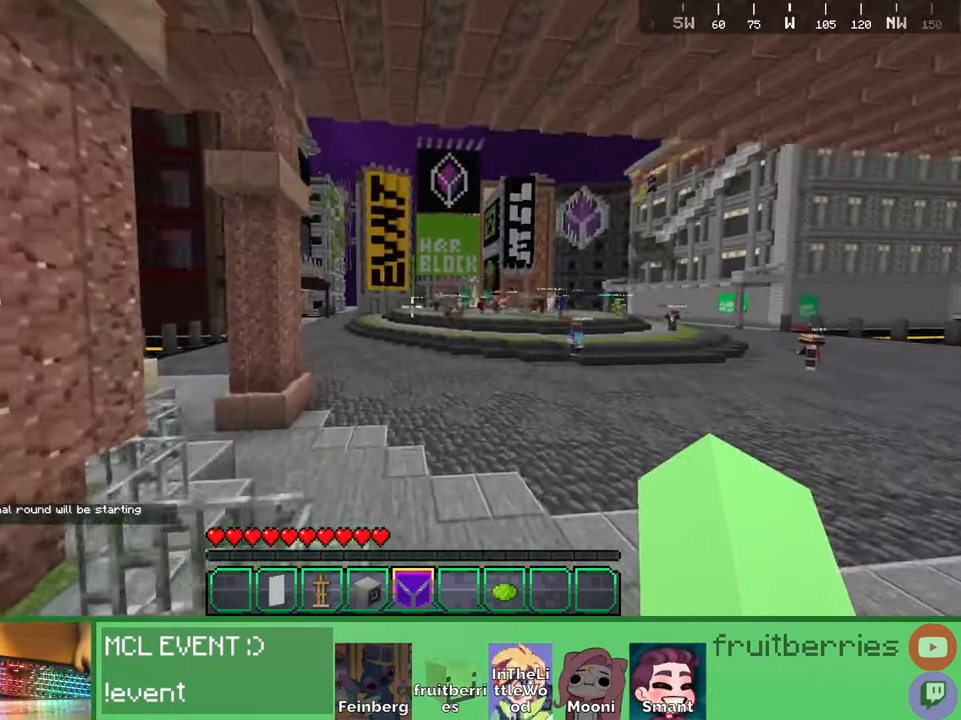
{"keys": ["a", "space", "w"], "mouse": [], "events": [[67, "space", "down"]]}
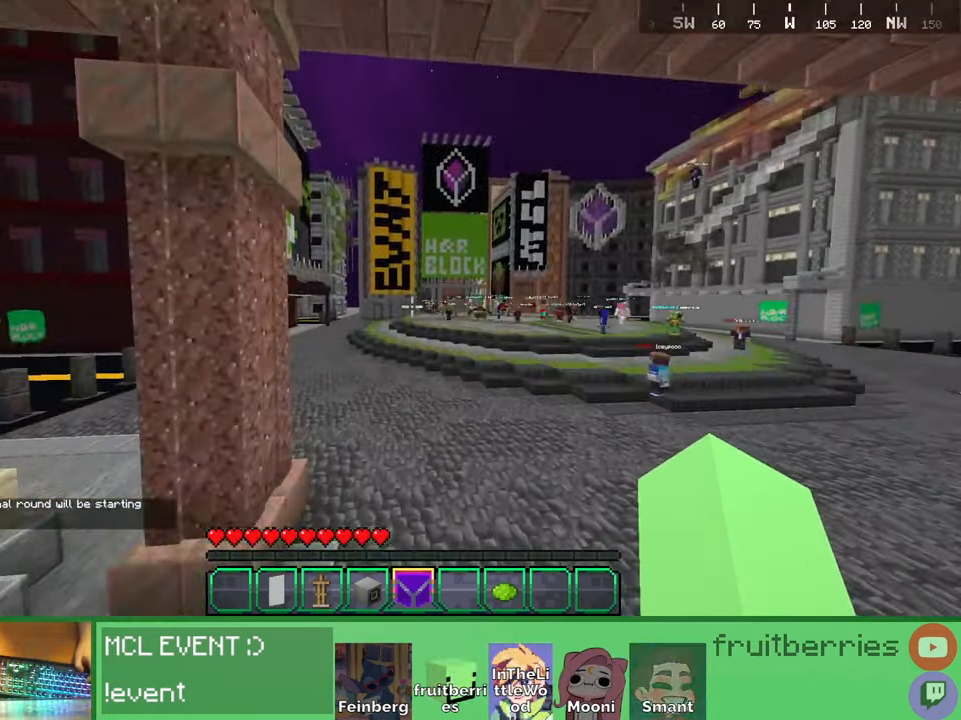
{"keys": ["a", "space", "w"], "mouse": [], "events": [[84, "w", "up"], [117, "w", "down"], [134, "space", "up"], [234, "a", "up"], [367, "space", "down"], [400, "a", "down"]]}
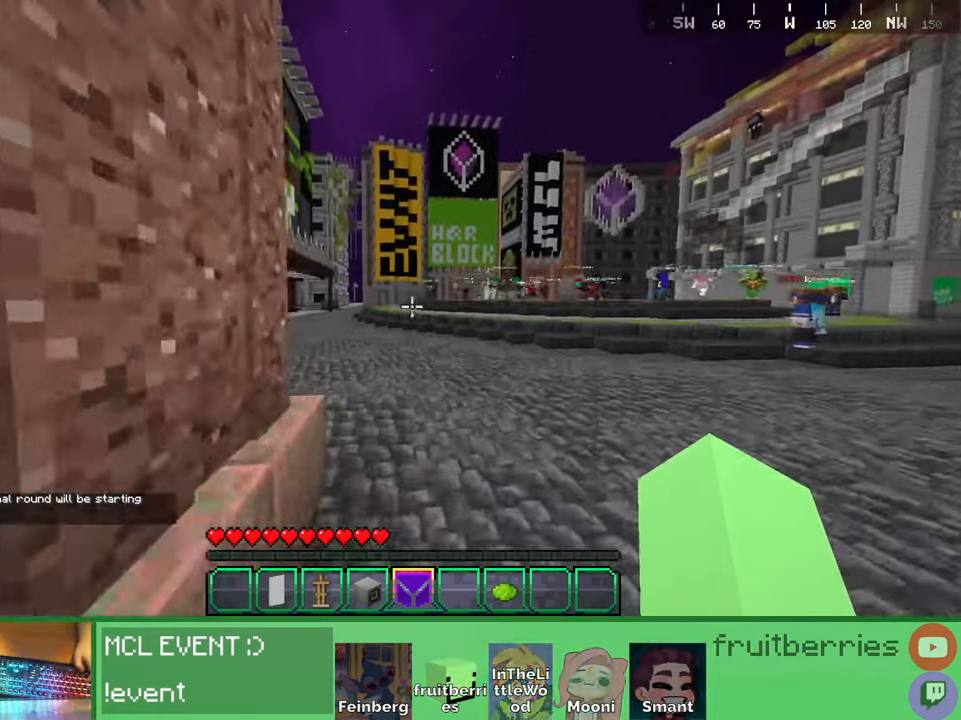
{"keys": ["space", "w"], "mouse": [], "events": [[50, "a", "up"], [100, "a", "down"], [167, "a", "up"], [184, "space", "up"], [300, "space", "down"]]}
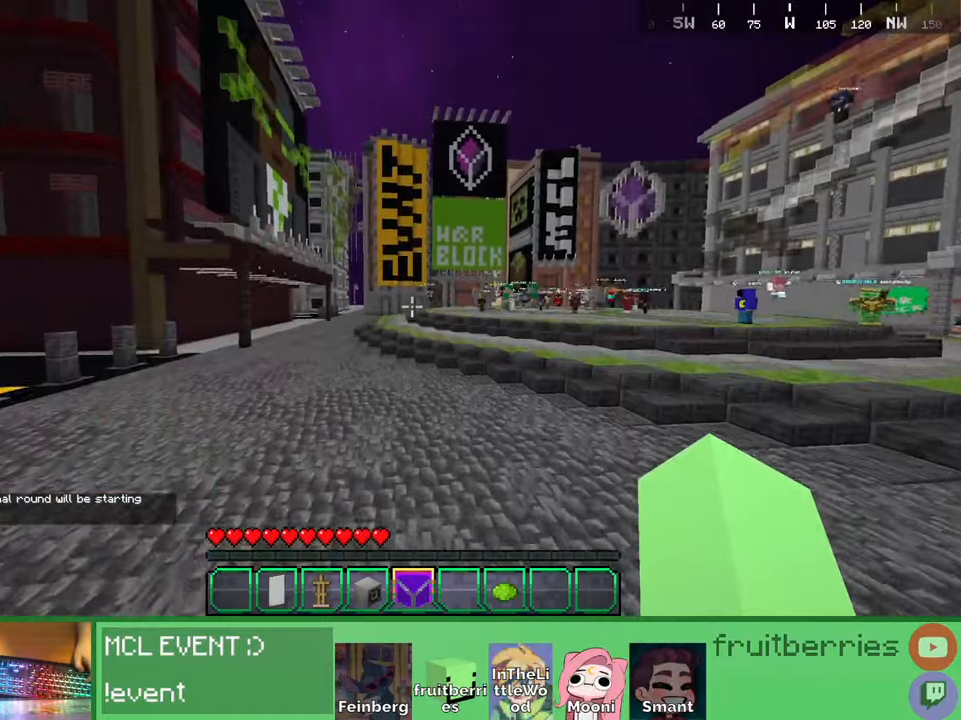
{"keys": ["d", "space", "w"], "mouse": []}
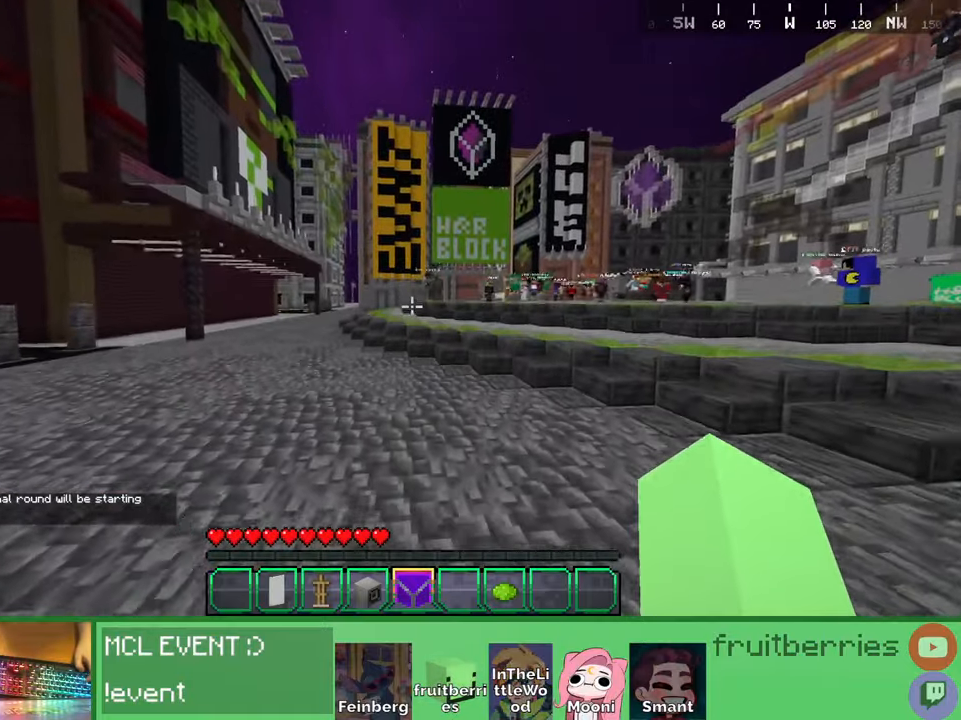
{"keys": ["d", "w"], "mouse": [], "events": [[167, "space", "up"]]}
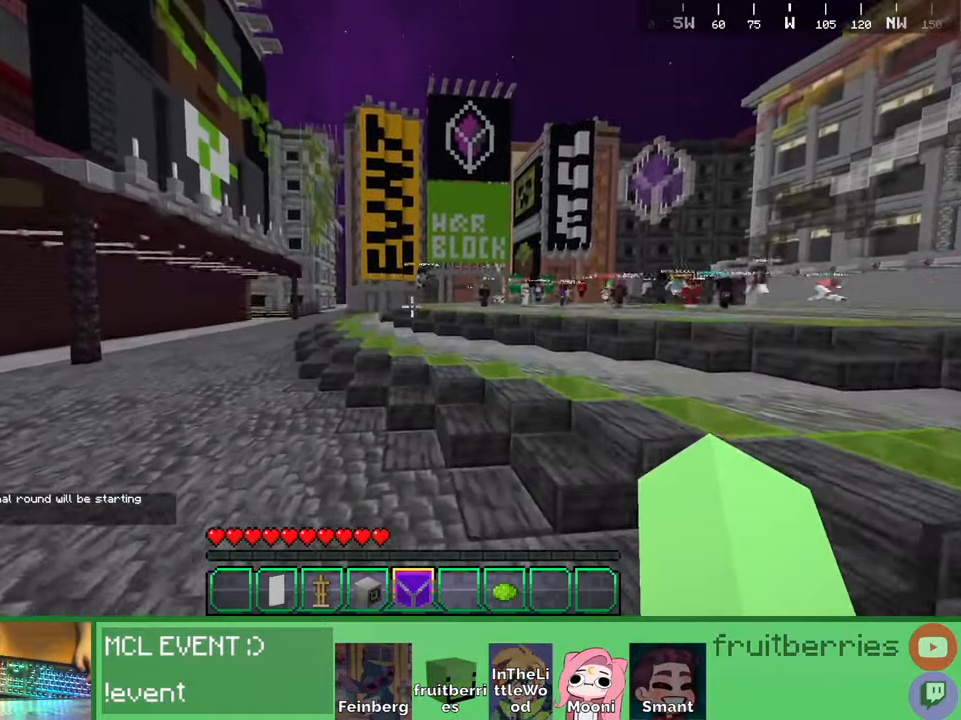
{"keys": ["d", "w"], "mouse": [], "events": [[384, "space", "down"], [500, "space", "up"]]}
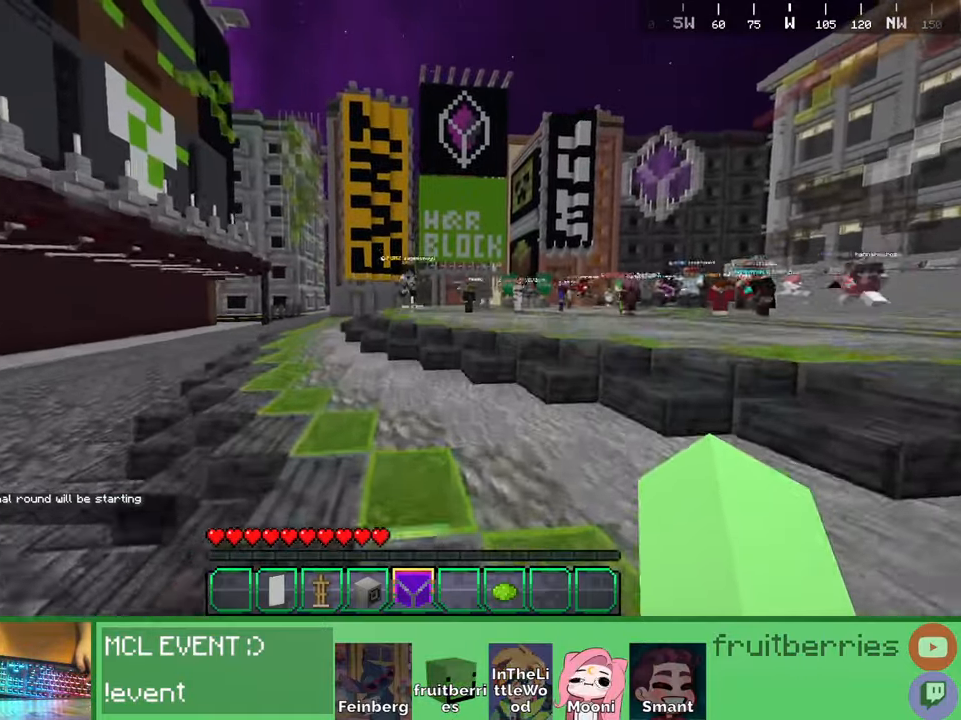
{"keys": ["d", "w"], "mouse": [], "events": [[50, "space", "down"], [250, "space", "up"]]}
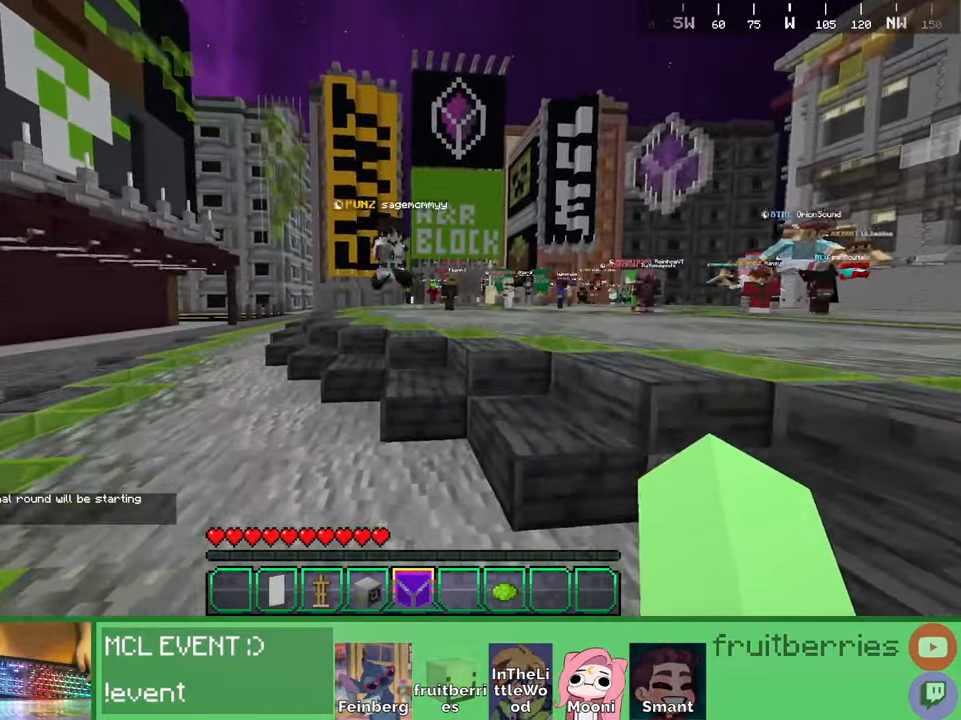
{"keys": ["d", "w"], "mouse": [], "events": [[150, "space", "down"], [267, "space", "up"], [334, "space", "down"], [467, "space", "up"]]}
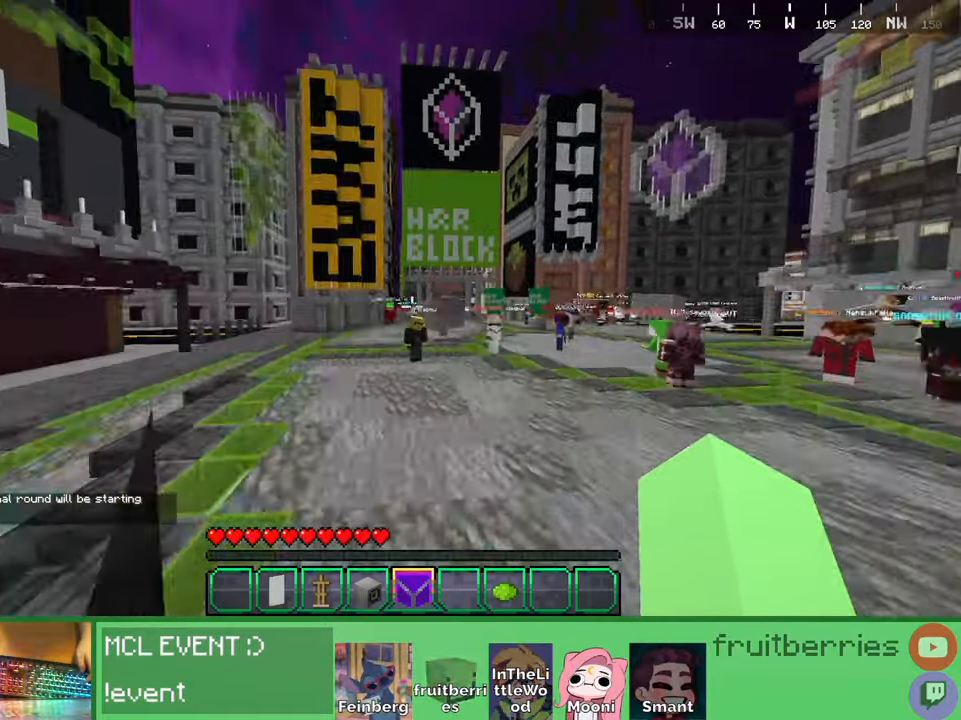
{"keys": ["d", "space", "w"], "mouse": [], "events": [[17, "space", "down"]]}
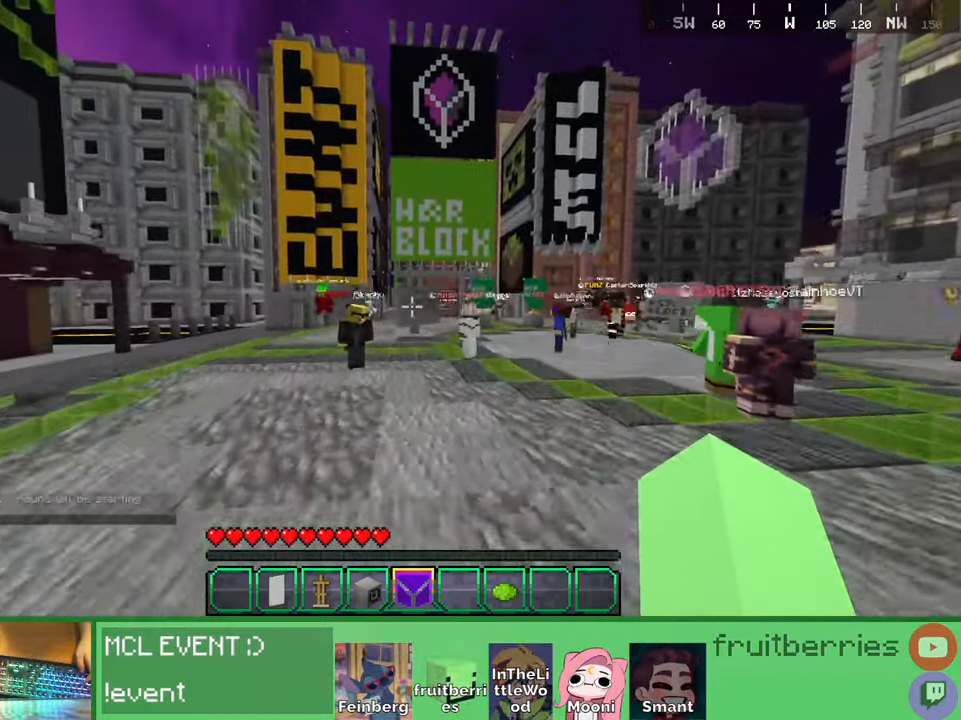
{"keys": ["d", "space", "w"], "mouse": [], "events": []}
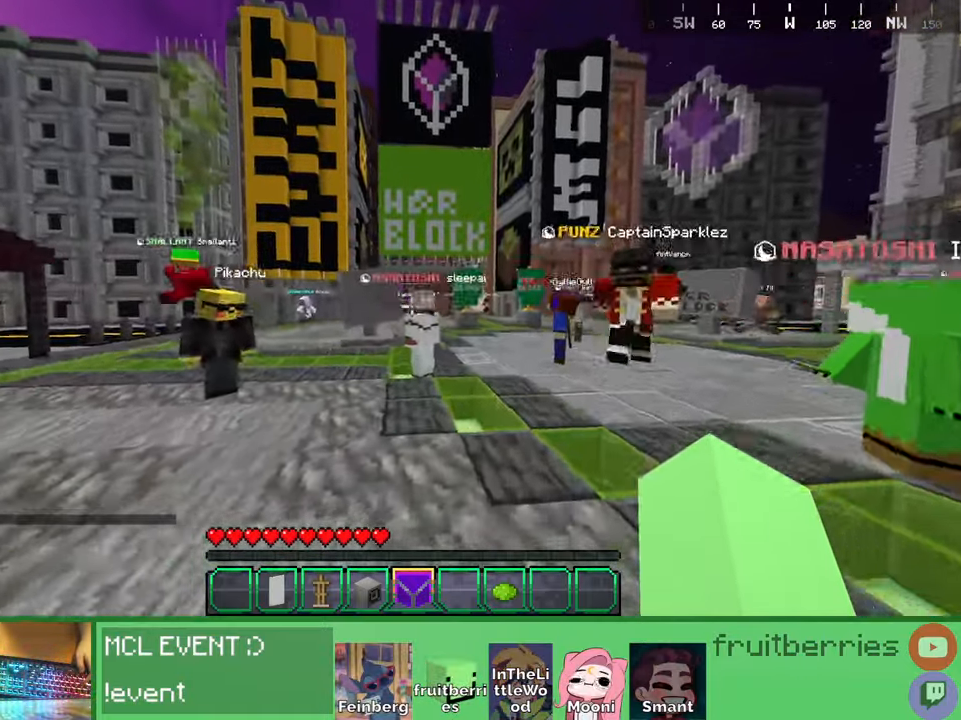
{"keys": ["d", "space", "w"], "mouse": [], "events": []}
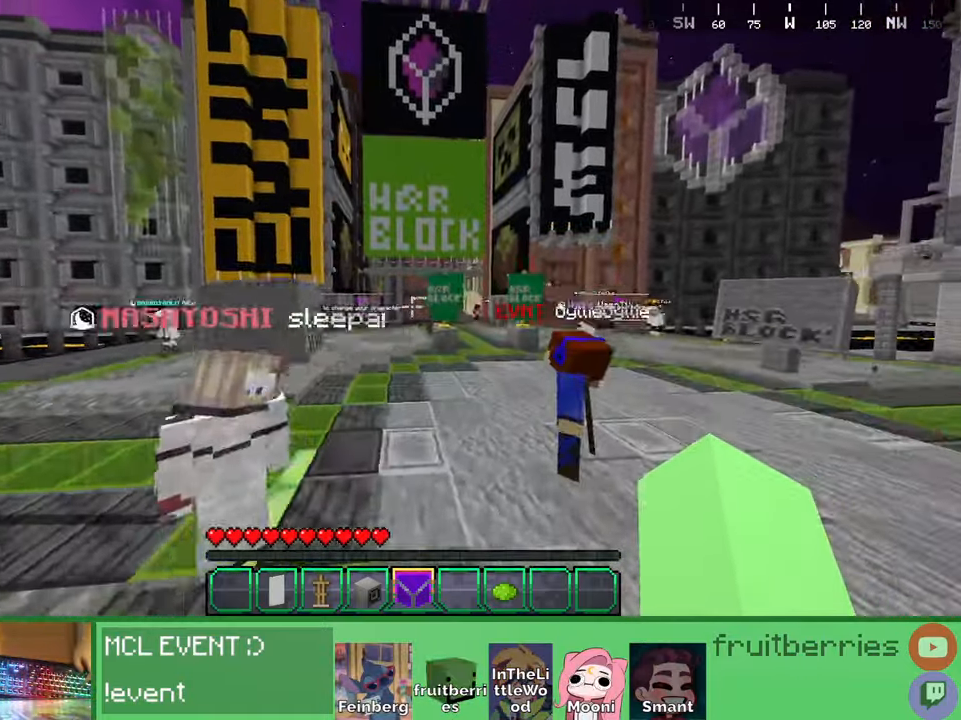
{"keys": ["d", "space", "w"], "mouse": [], "events": []}
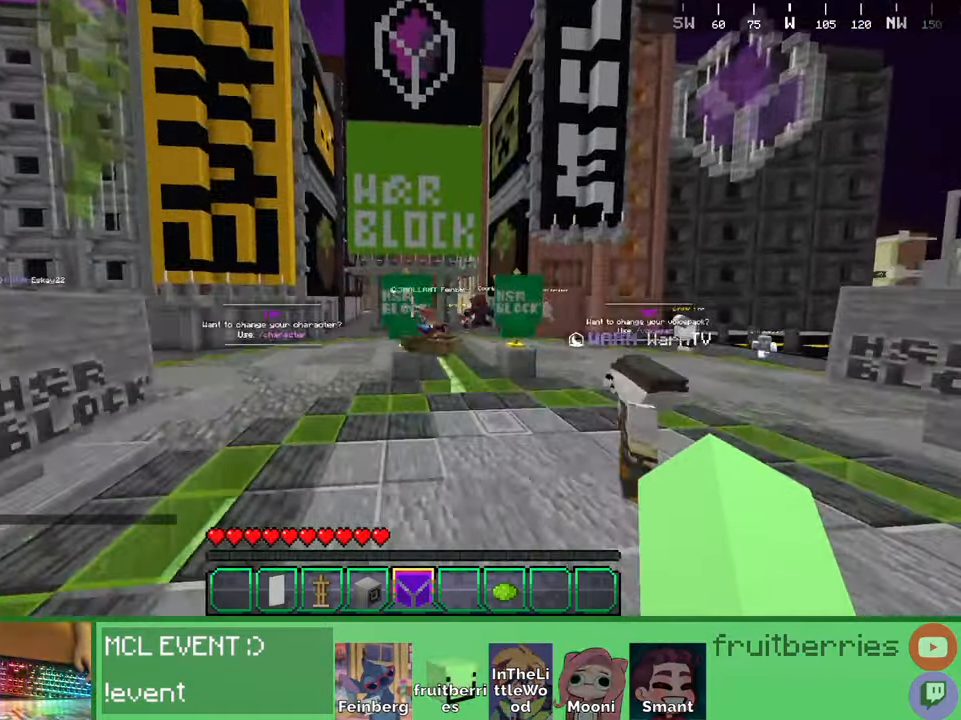
{"keys": ["d", "w"], "mouse": [], "events": [[484, "space", "up"]]}
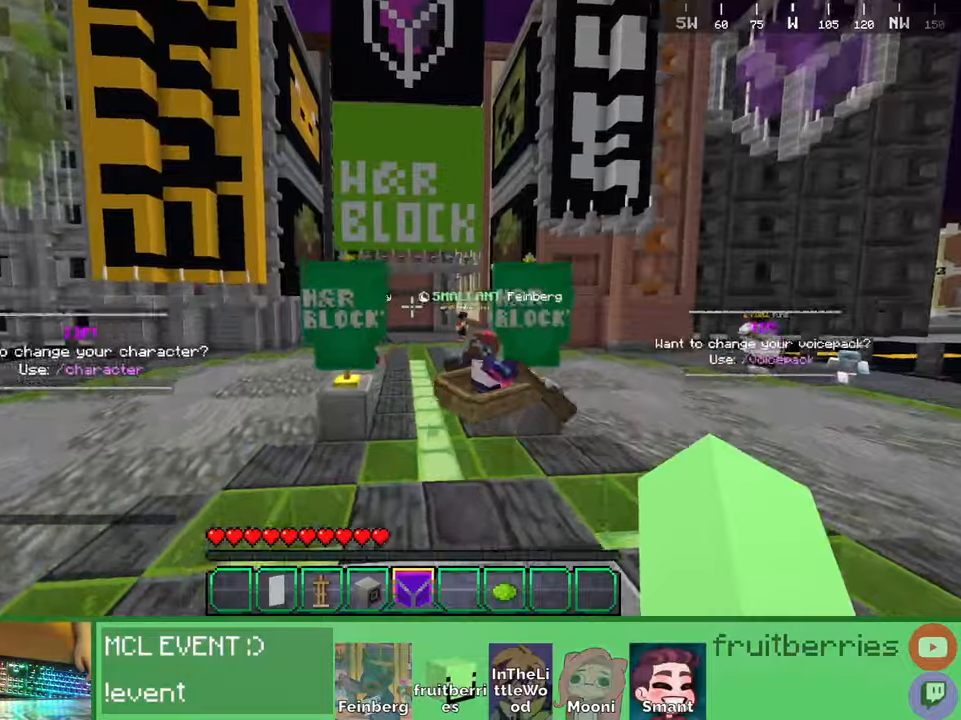
{"keys": ["d", "w"], "mouse": [], "events": []}
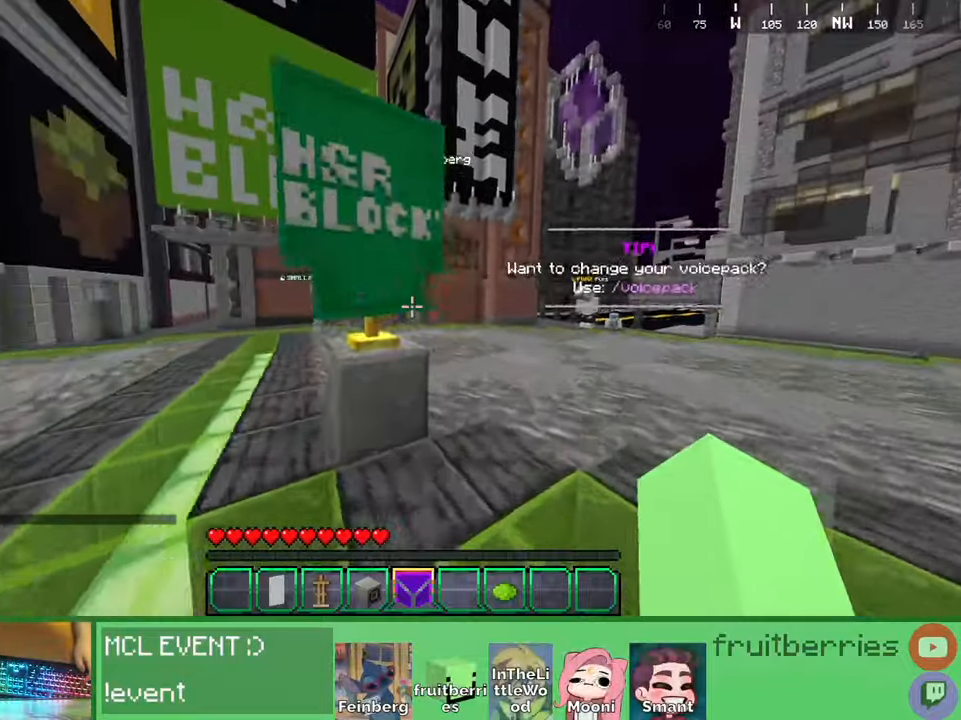
{"keys": ["a", "space", "w"], "mouse": [], "events": [[17, "space", "down"], [50, "d", "up"], [150, "a", "down"], [334, "space", "up"], [467, "space", "down"]]}
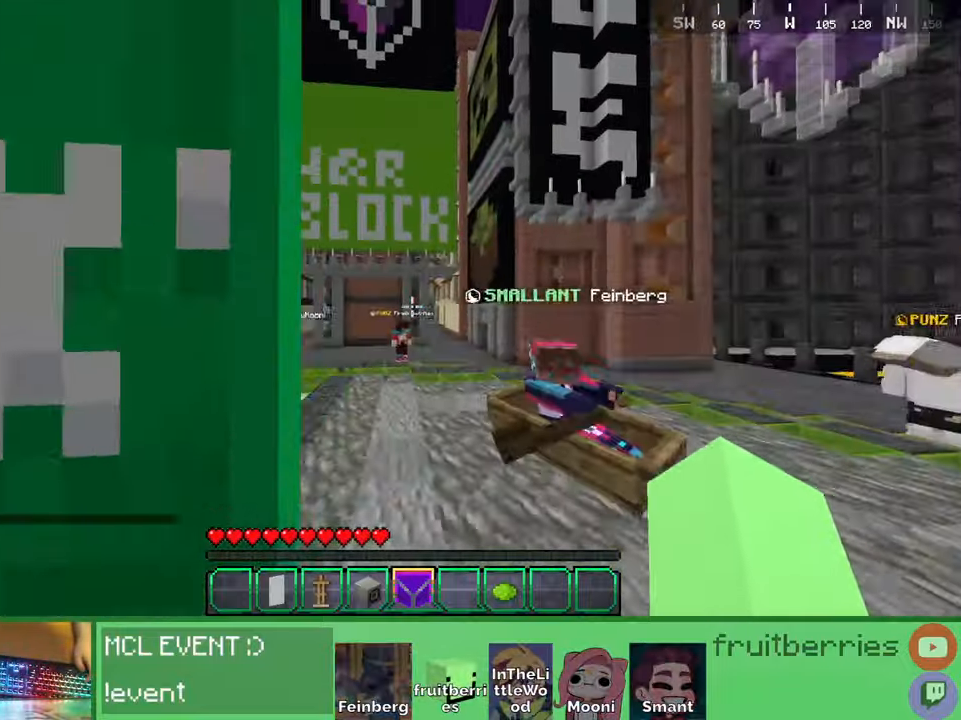
{"keys": ["a", "space", "w"], "mouse": [], "events": []}
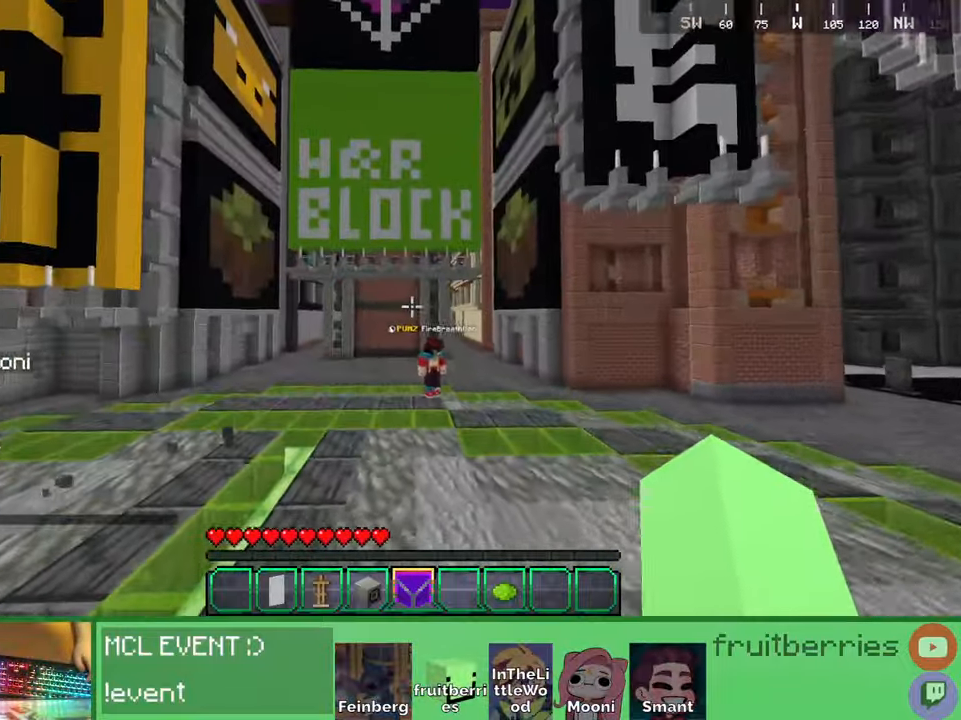
{"keys": ["a", "space", "w"], "mouse": [], "events": [[34, "space", "up"], [300, "space", "down"], [317, "a", "up"], [467, "a", "down"]]}